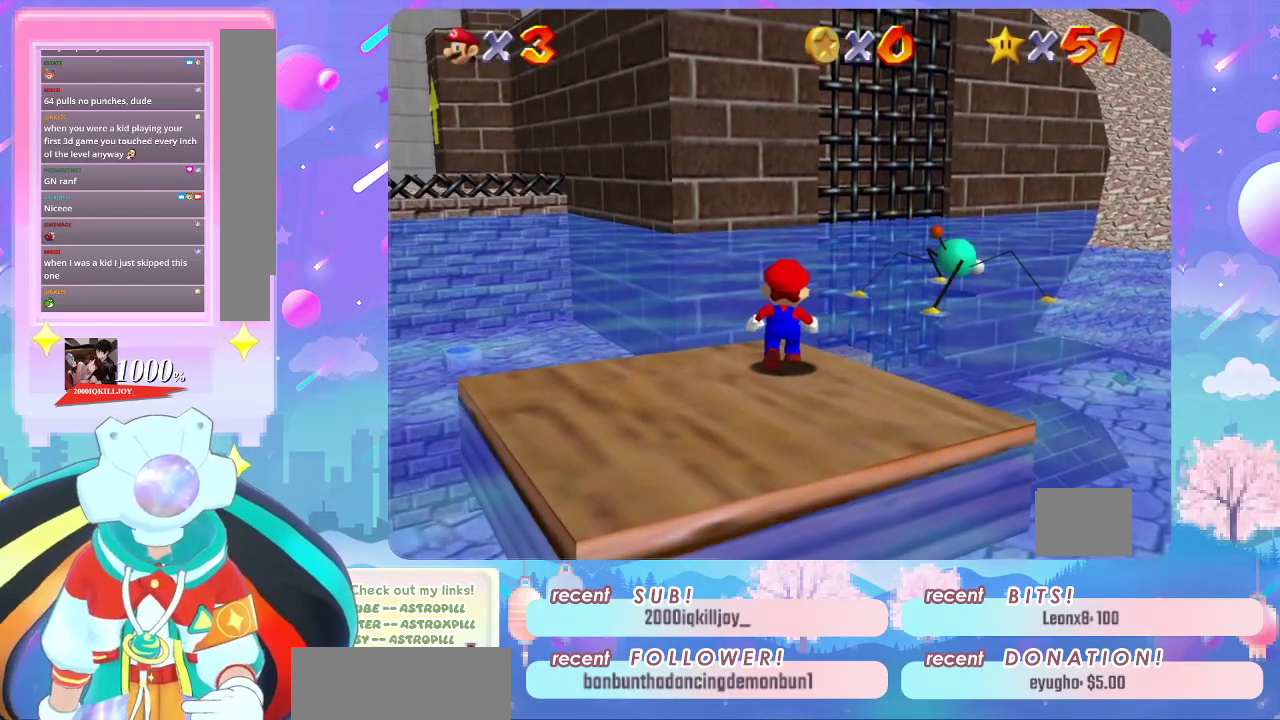
Gameplay with a controller (Nintendo layout); each line is a JSON object with the inputs held at the frame after it. "events" lists button and stick changes between this image and that frame as [ms after this image, input, new state], when the widget could be followed in between. Not read: DPAD_LEFT L3 R3.
{"buttons": ["DPAD_UP"], "events": []}
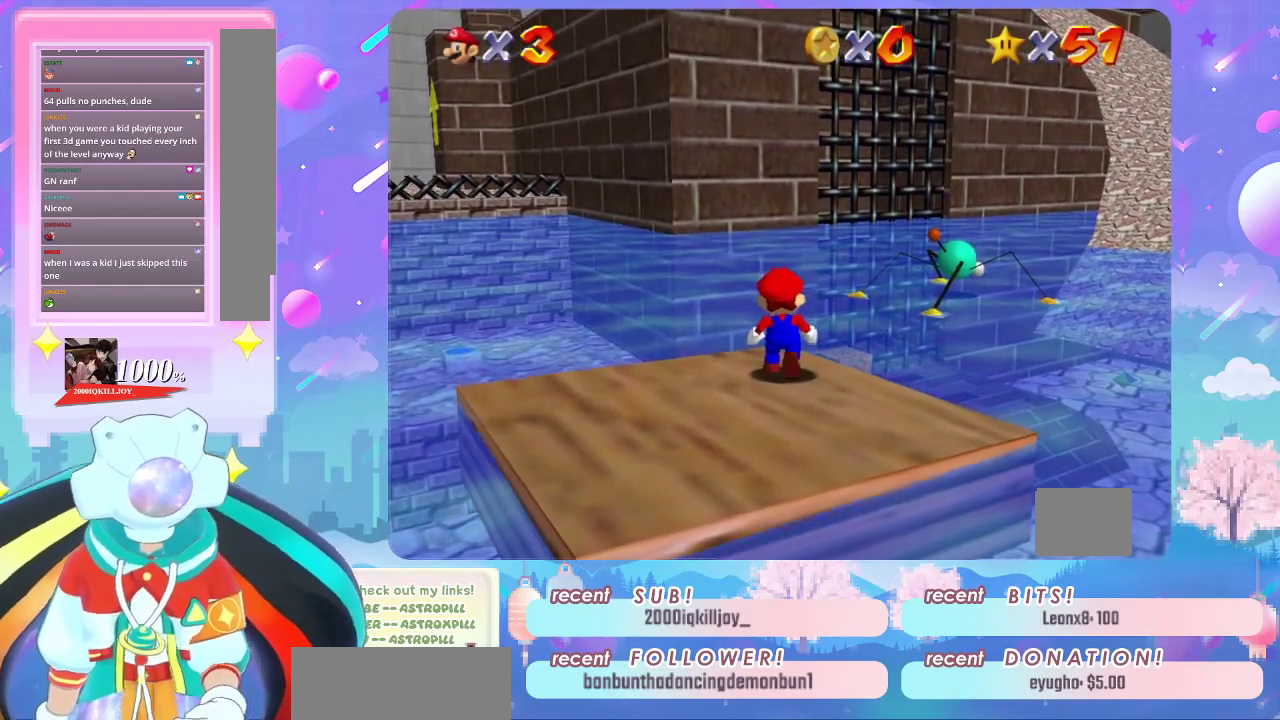
{"buttons": ["DPAD_UP"], "events": [[83, "DPAD_DOWN", "down"], [200, "DPAD_RIGHT", "down"], [283, "DPAD_RIGHT", "up"], [483, "DPAD_DOWN", "up"]]}
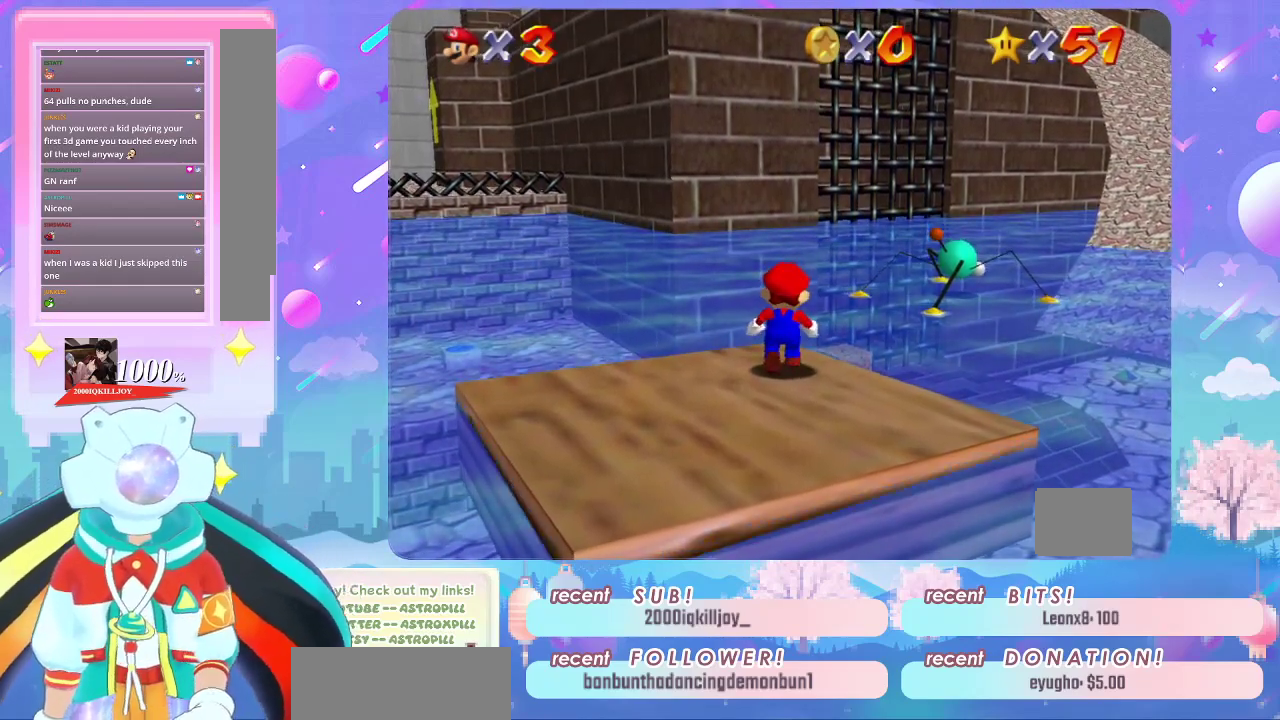
{"buttons": [], "events": [[133, "DPAD_UP", "up"]]}
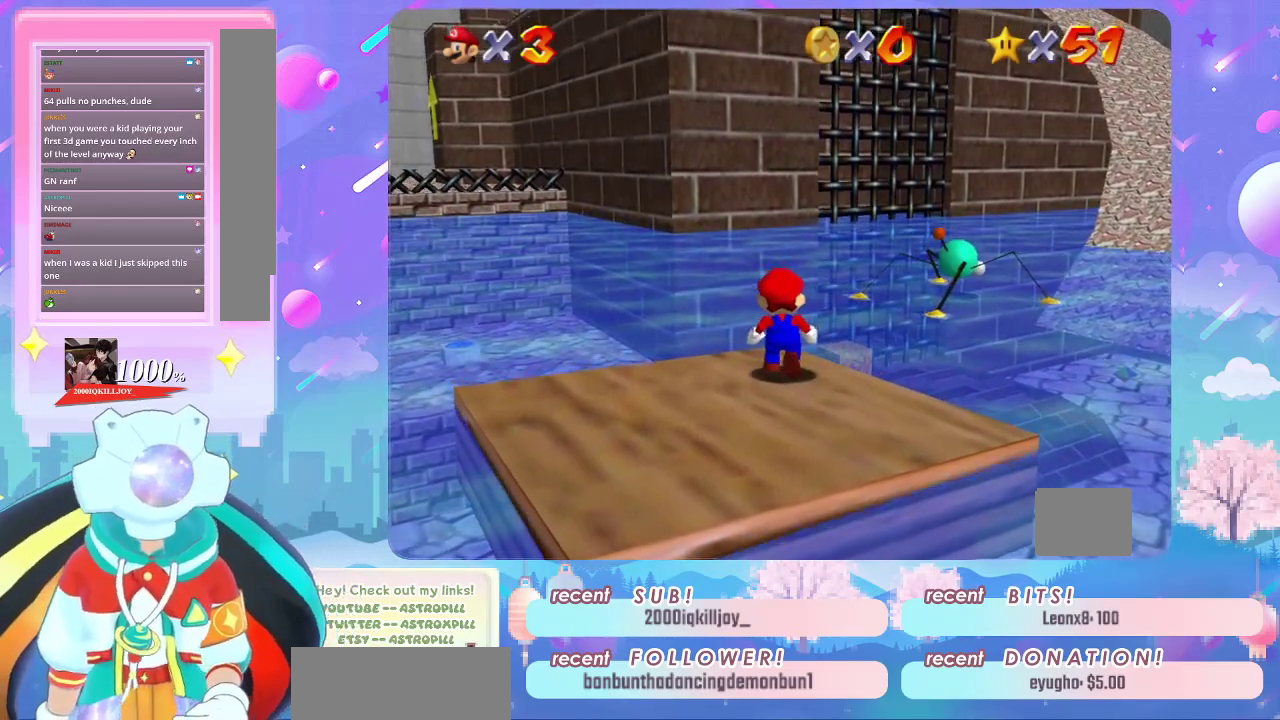
{"buttons": [], "events": []}
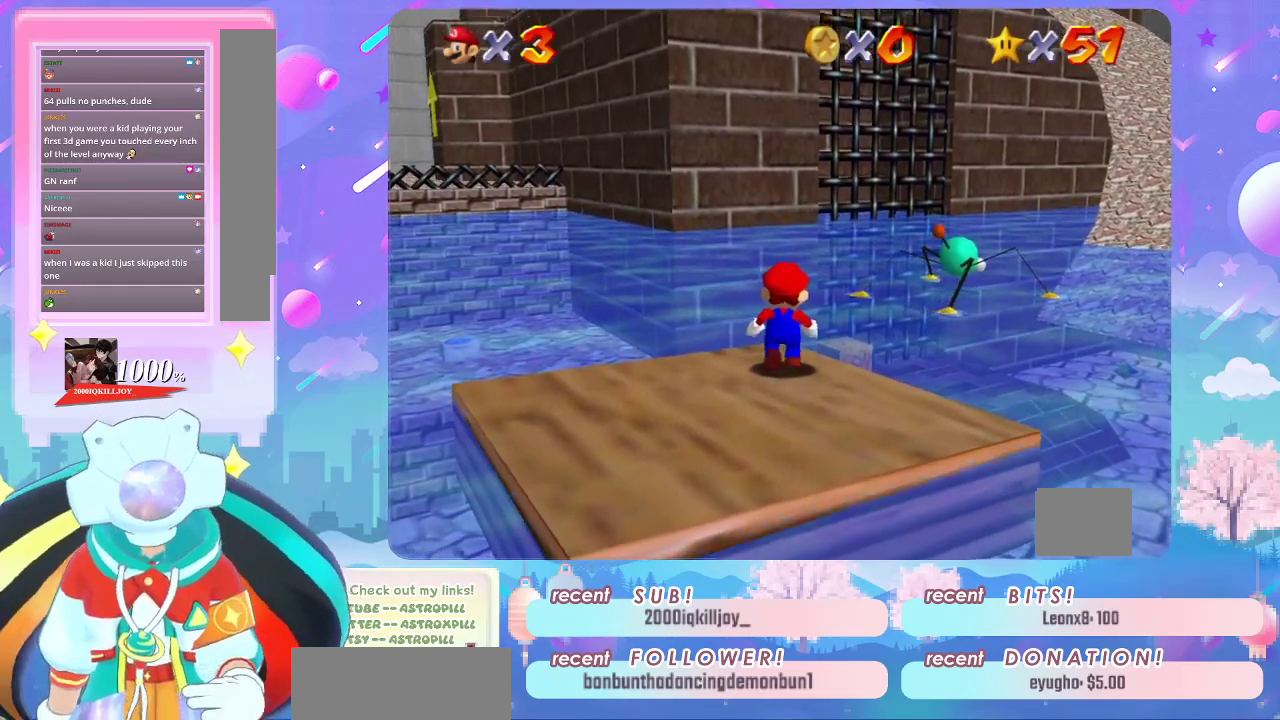
{"buttons": ["DPAD_UP"], "events": [[133, "DPAD_UP", "down"]]}
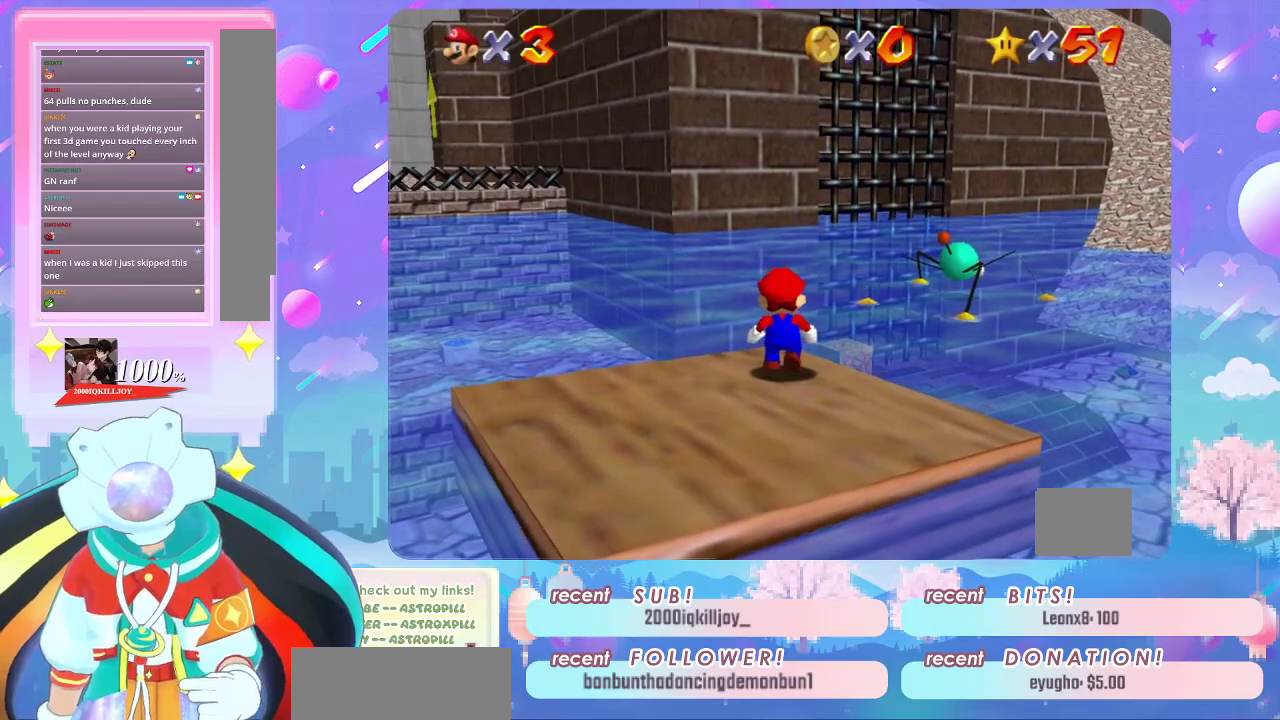
{"buttons": ["DPAD_UP"], "events": [[217, "DPAD_UP", "up"], [500, "DPAD_UP", "down"]]}
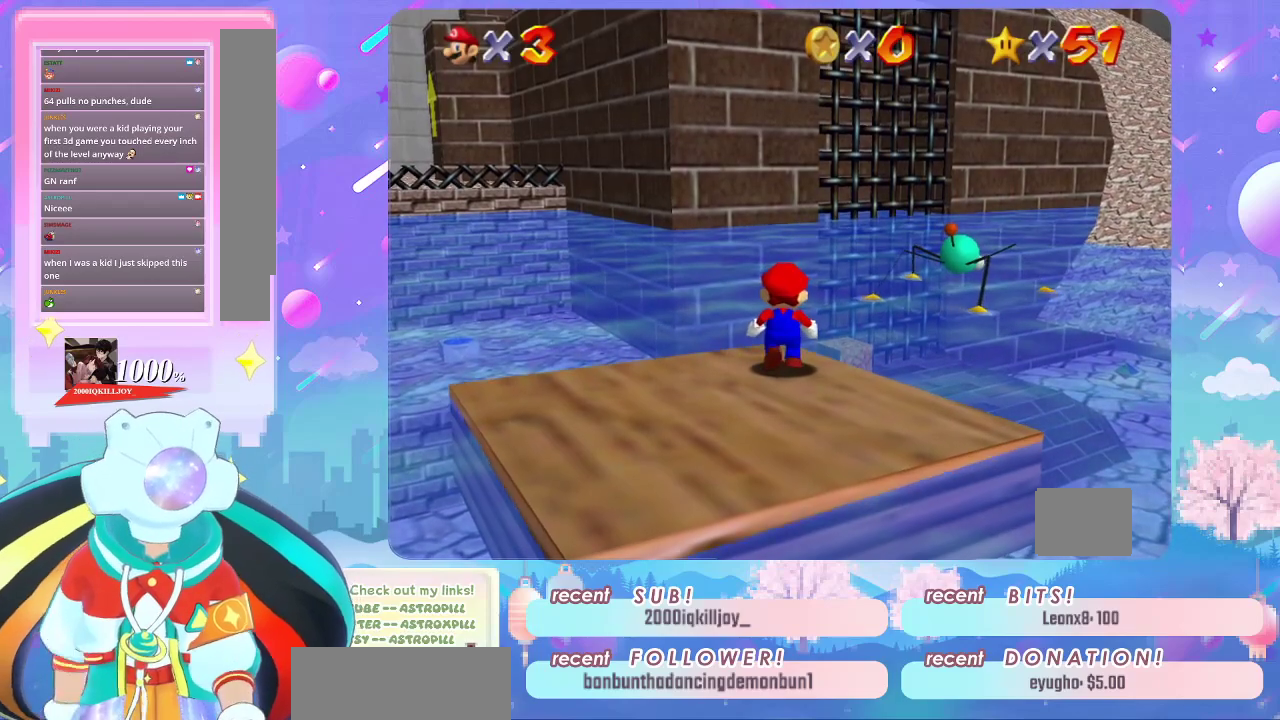
{"buttons": [], "events": [[217, "DPAD_UP", "up"]]}
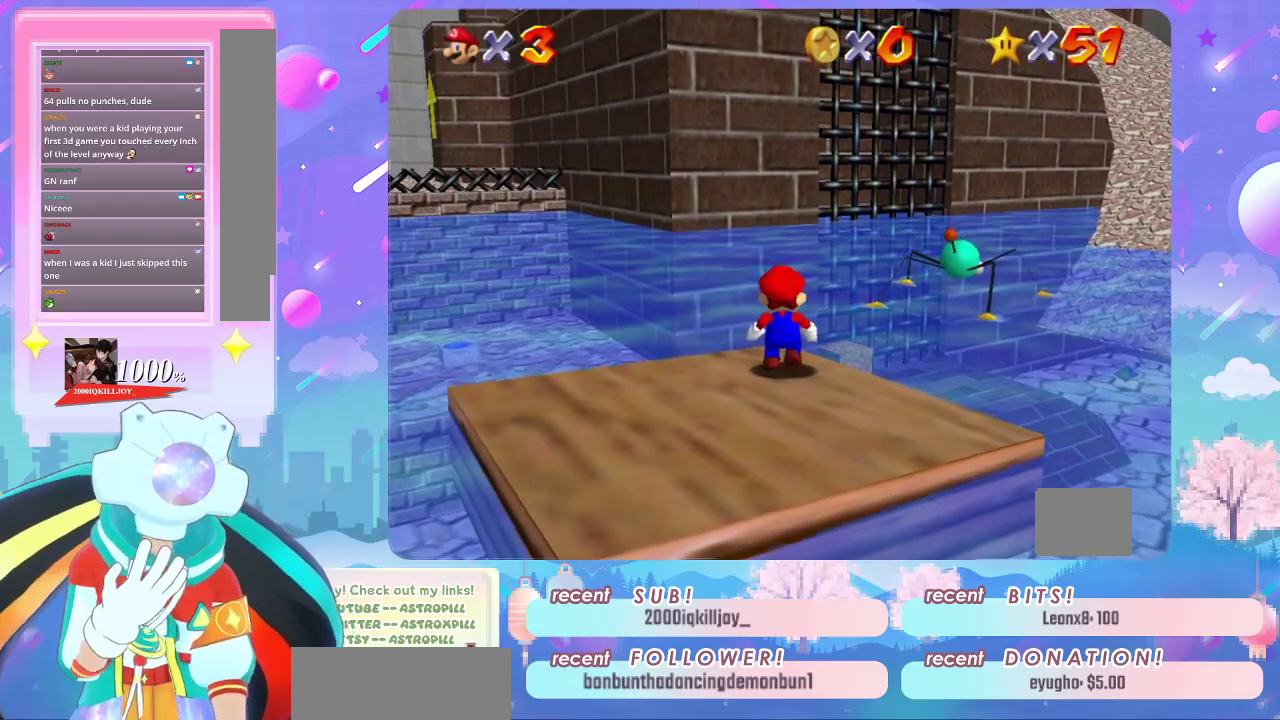
{"buttons": [], "events": []}
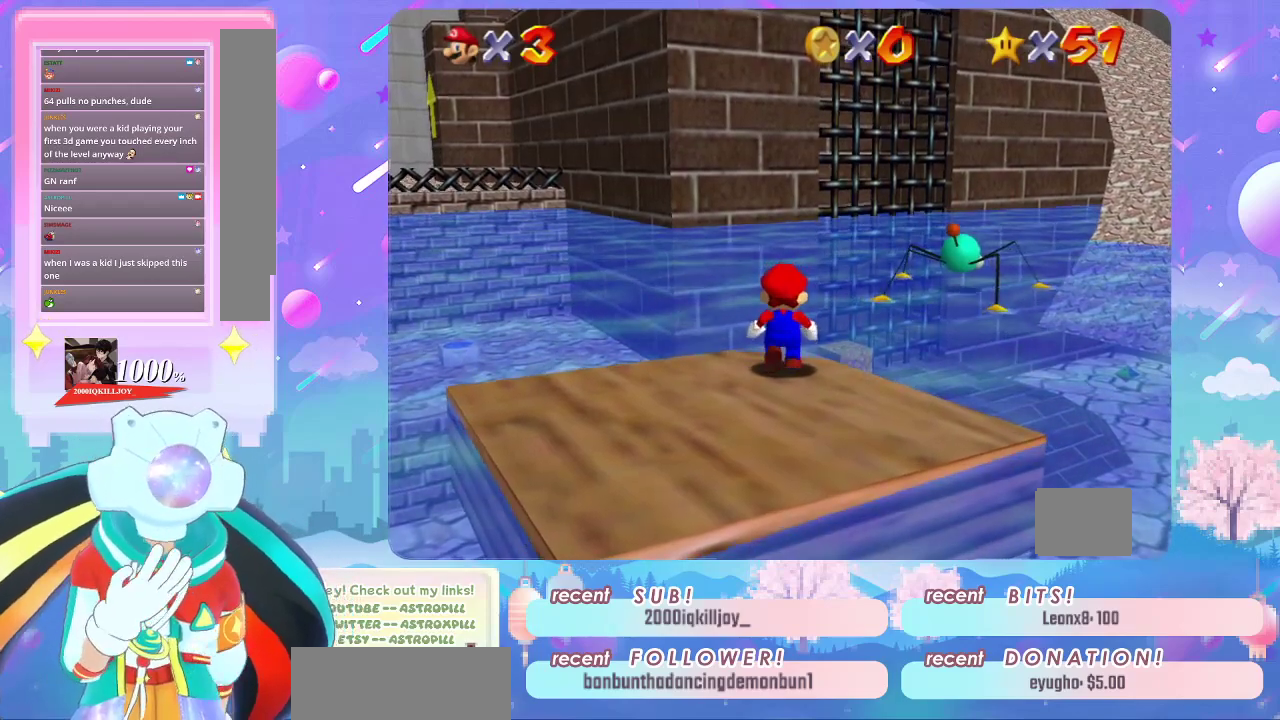
{"buttons": [], "events": []}
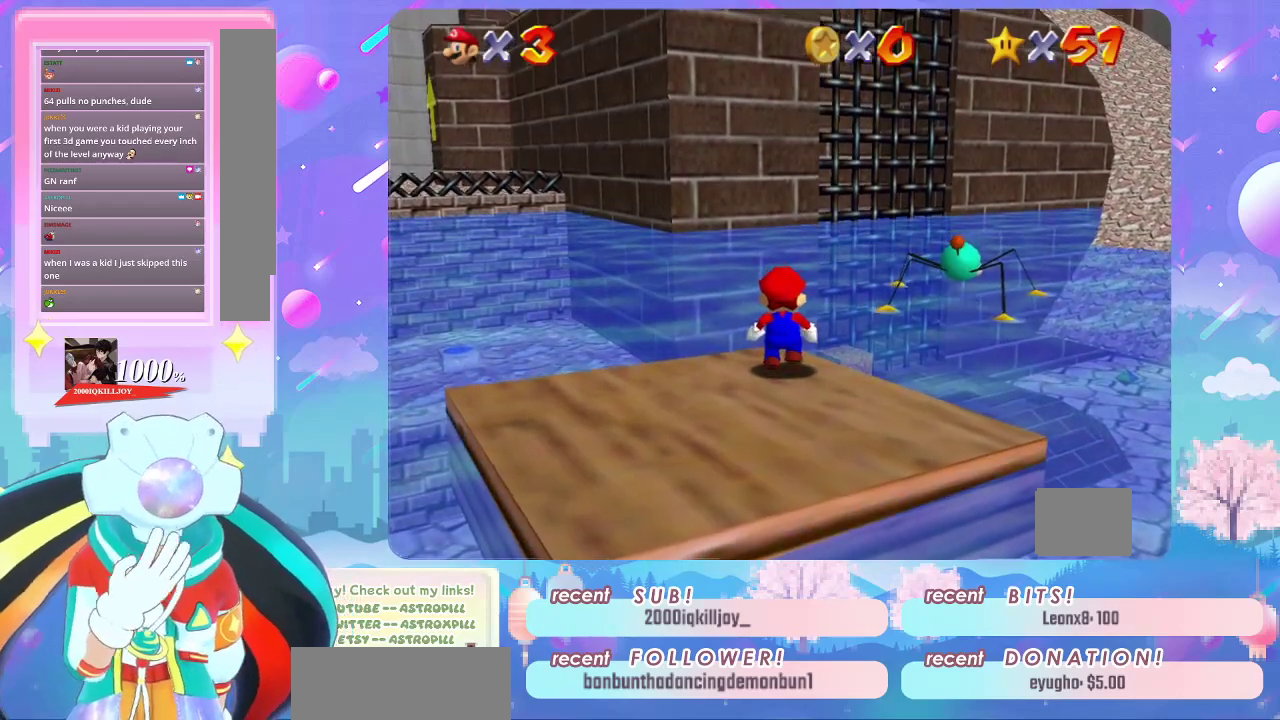
{"buttons": [], "events": []}
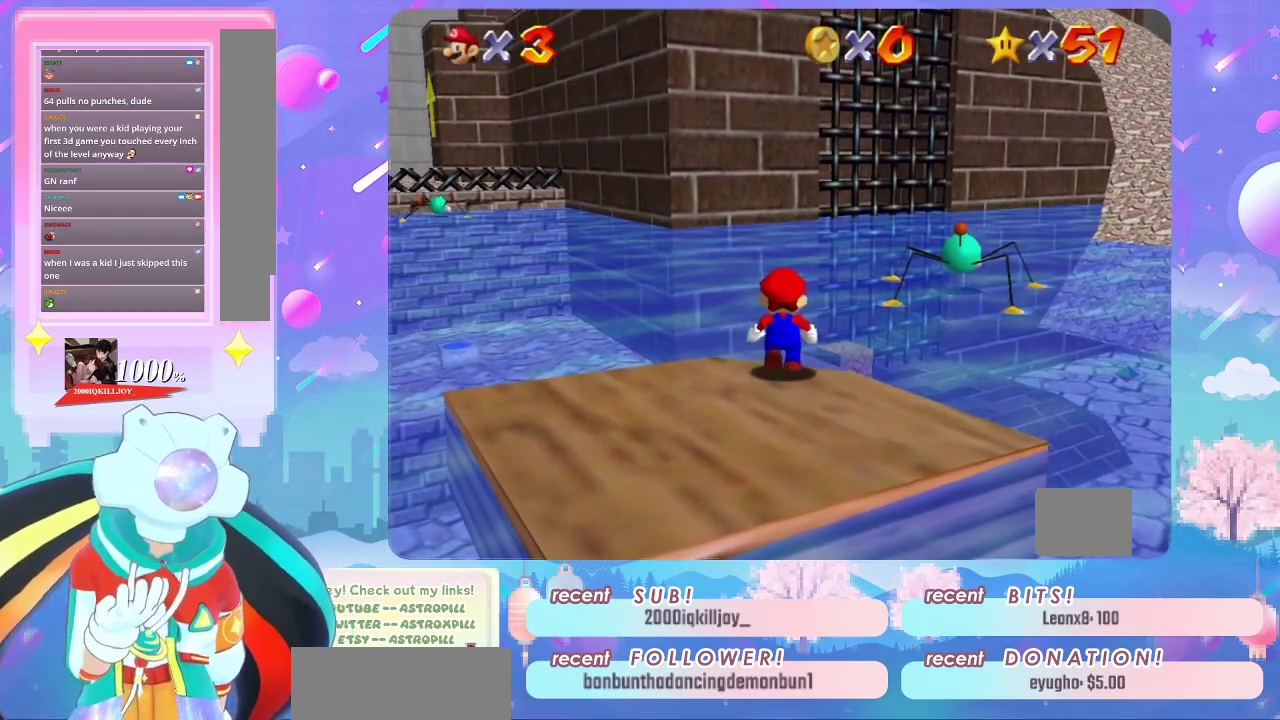
{"buttons": [], "events": []}
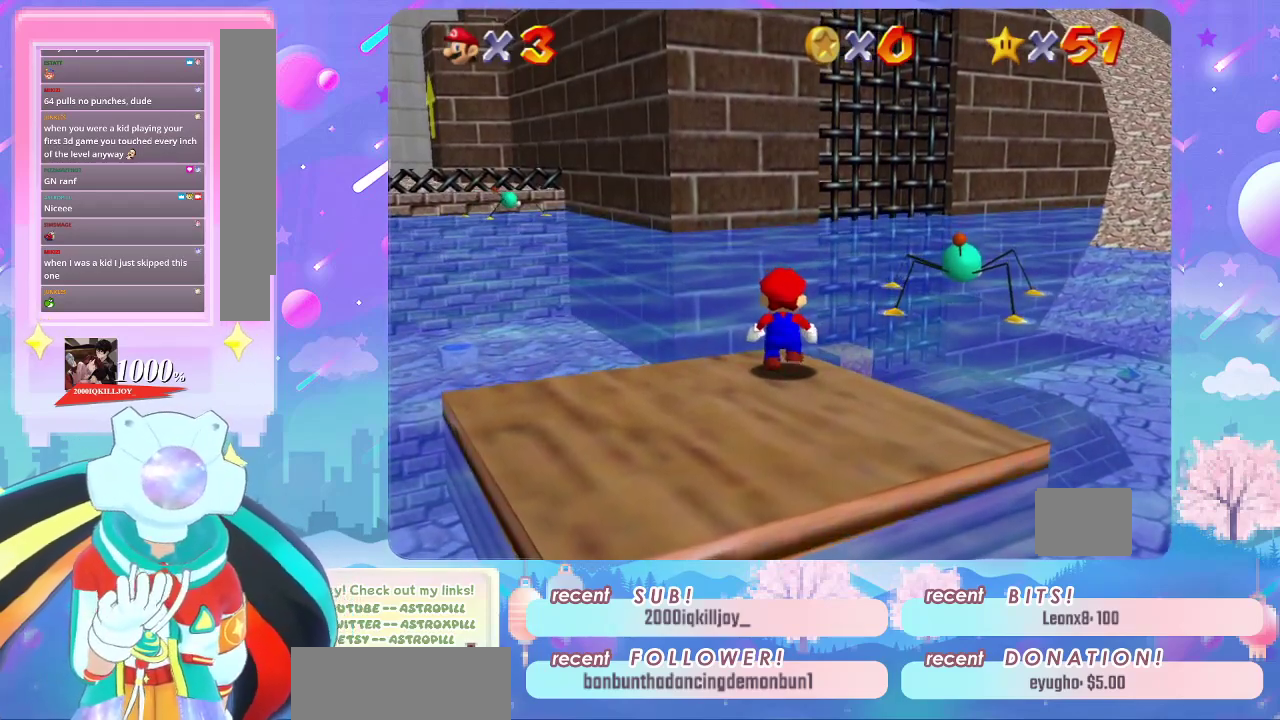
{"buttons": [], "events": []}
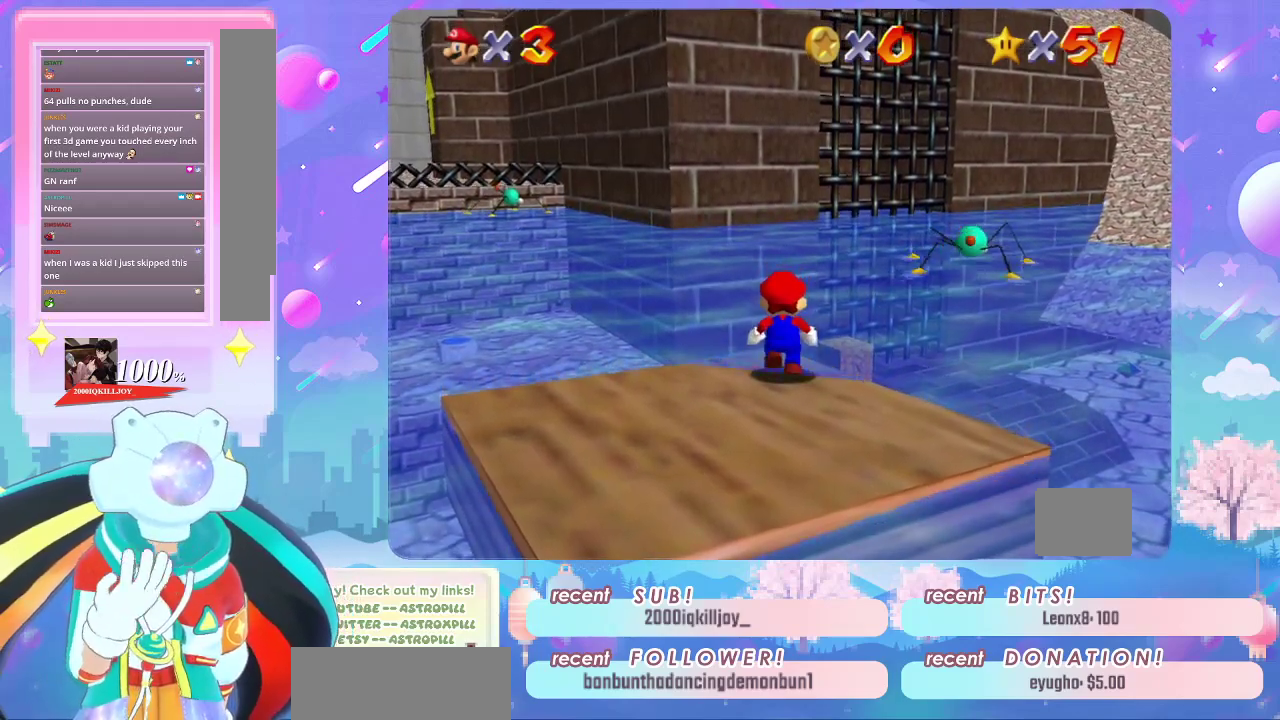
{"buttons": [], "events": []}
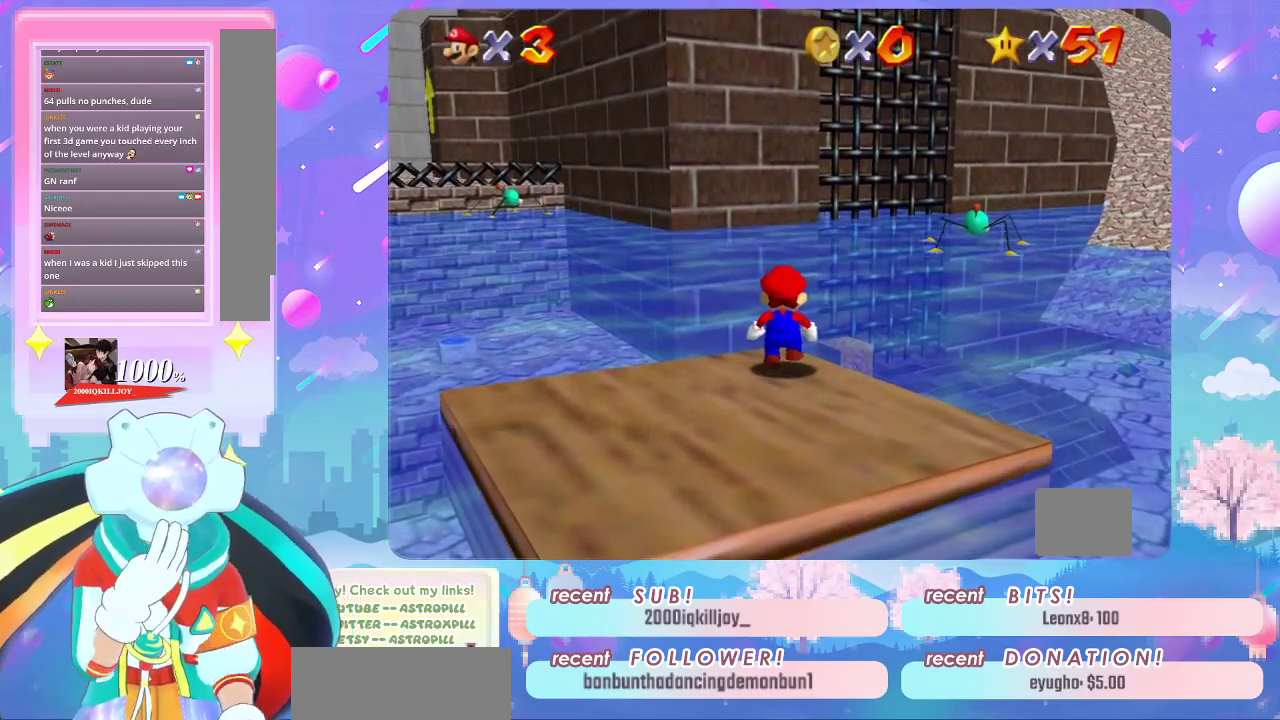
{"buttons": [], "events": []}
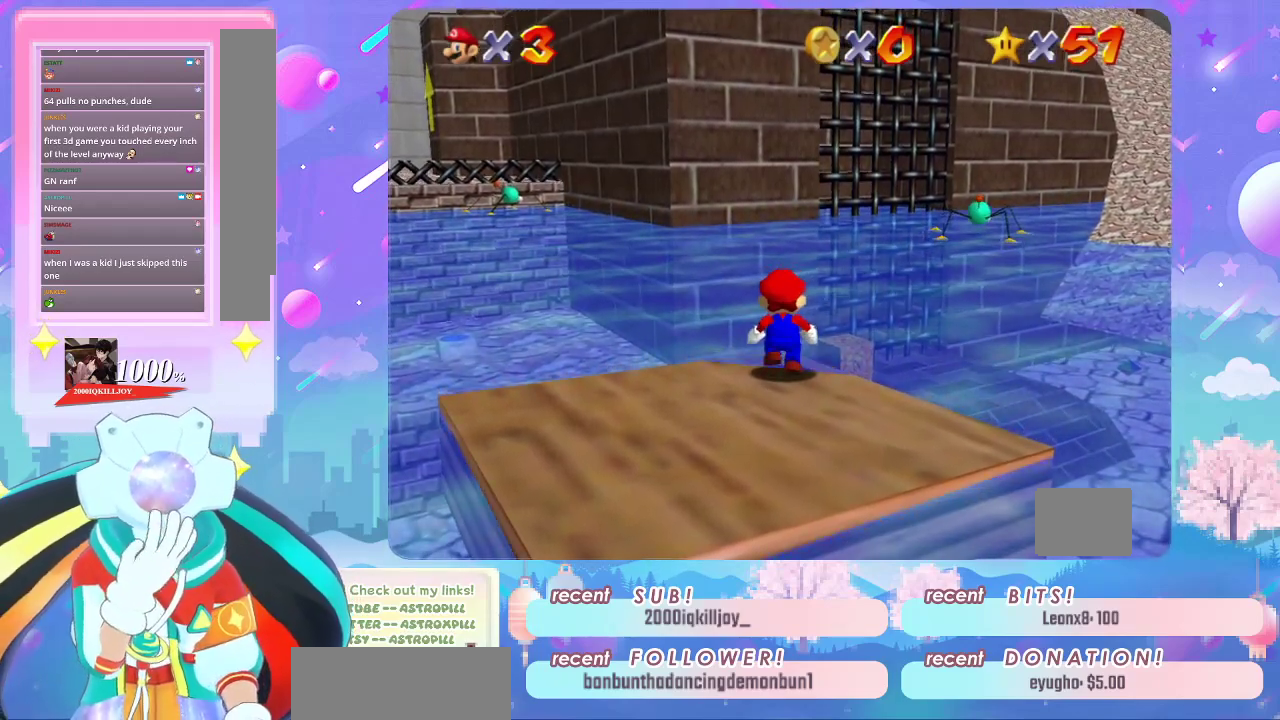
{"buttons": [], "events": []}